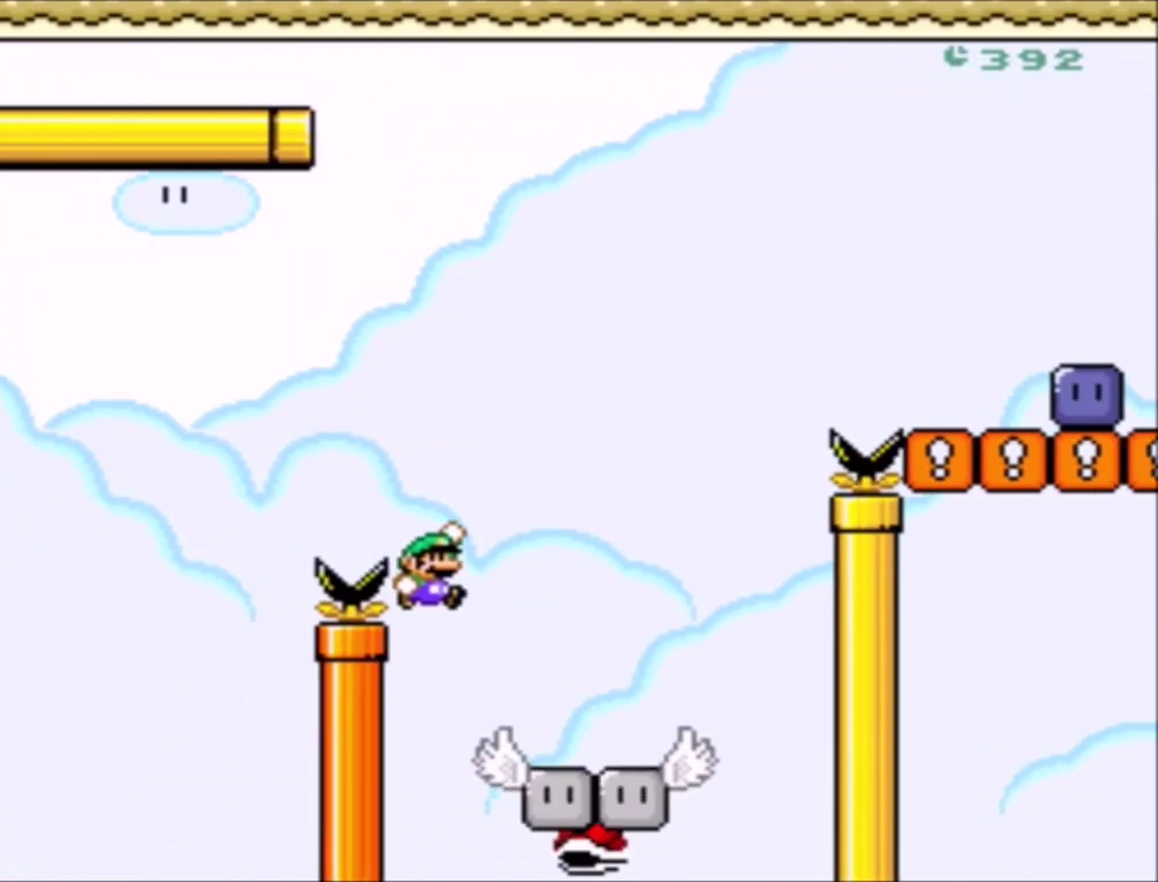
Gameplay with a controller (Nintendo layout); each line is a JSON object with the inputs held at the frame after it. "events" lists button and stick changes between this image and that frame as [ms after this image, input, new state], when the widget could be followed in between. Not read: L3 R3.
{"buttons": ["B", "Y", "DPAD_RIGHT"], "events": [[200, "DPAD_RIGHT", "up"], [267, "B", "up"], [333, "DPAD_RIGHT", "down"], [500, "B", "down"]]}
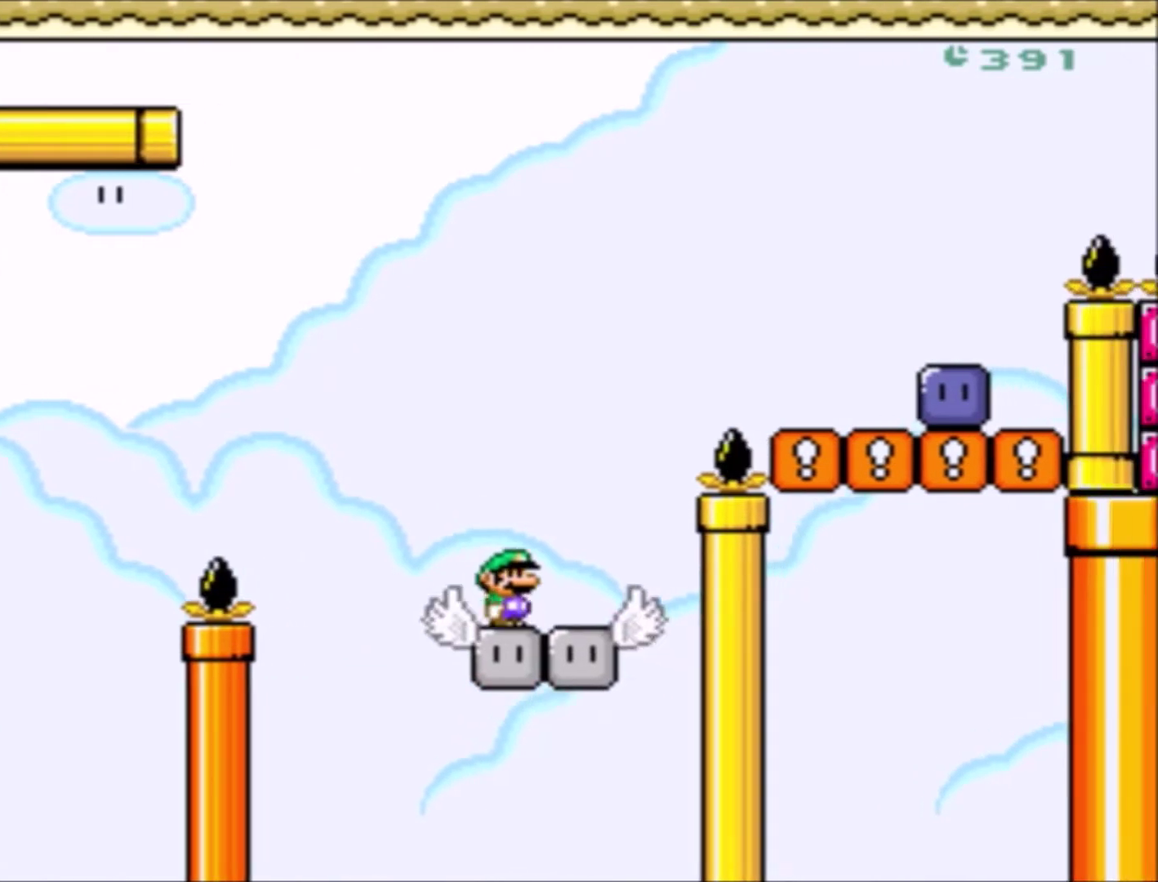
{"buttons": ["Y"], "events": [[34, "DPAD_UP", "down"], [267, "DPAD_UP", "up"], [501, "B", "up"], [501, "DPAD_RIGHT", "up"]]}
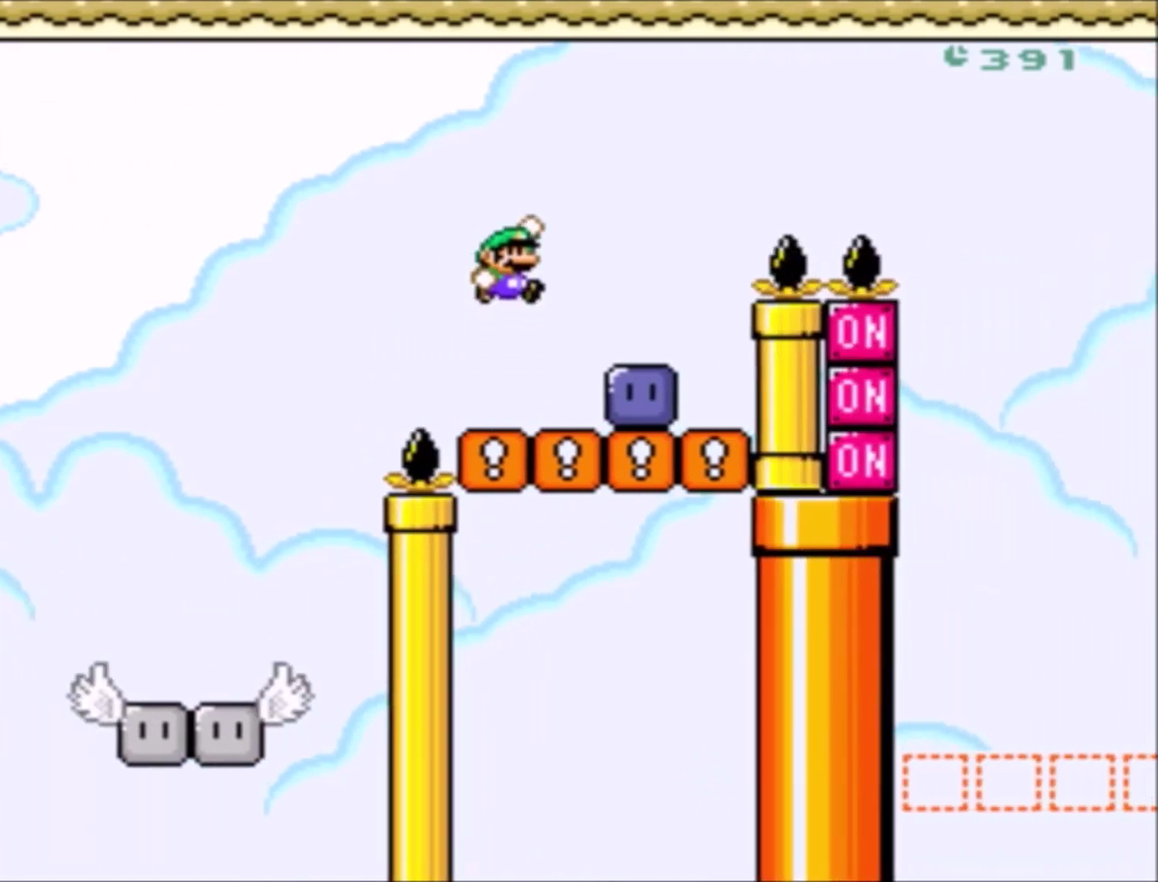
{"buttons": ["Y", "DPAD_LEFT"], "events": [[66, "DPAD_LEFT", "down"], [66, "DPAD_UP", "down"], [200, "DPAD_LEFT", "up"], [200, "DPAD_UP", "up"], [200, "Y", "up"], [333, "Y", "down"], [367, "DPAD_LEFT", "down"]]}
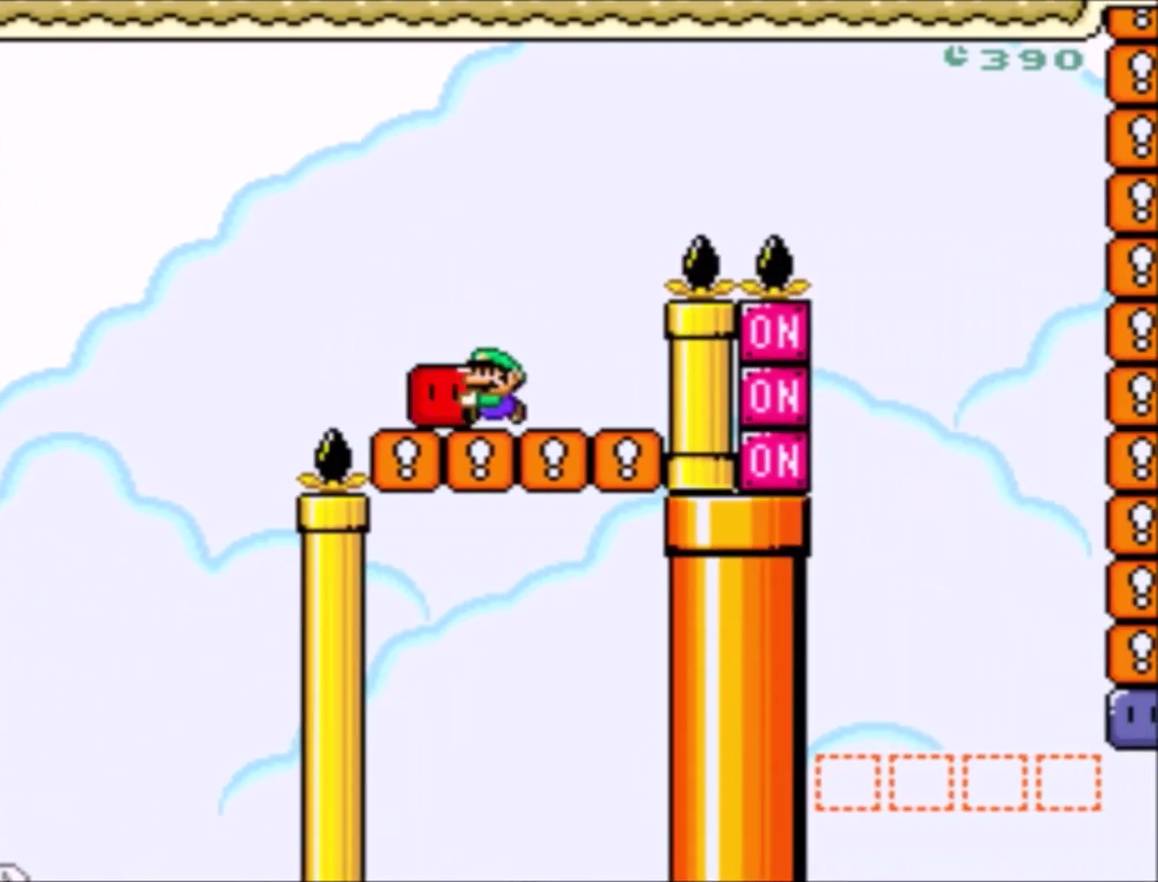
{"buttons": ["Y", "DPAD_RIGHT"], "events": [[100, "DPAD_LEFT", "up"], [234, "DPAD_RIGHT", "down"]]}
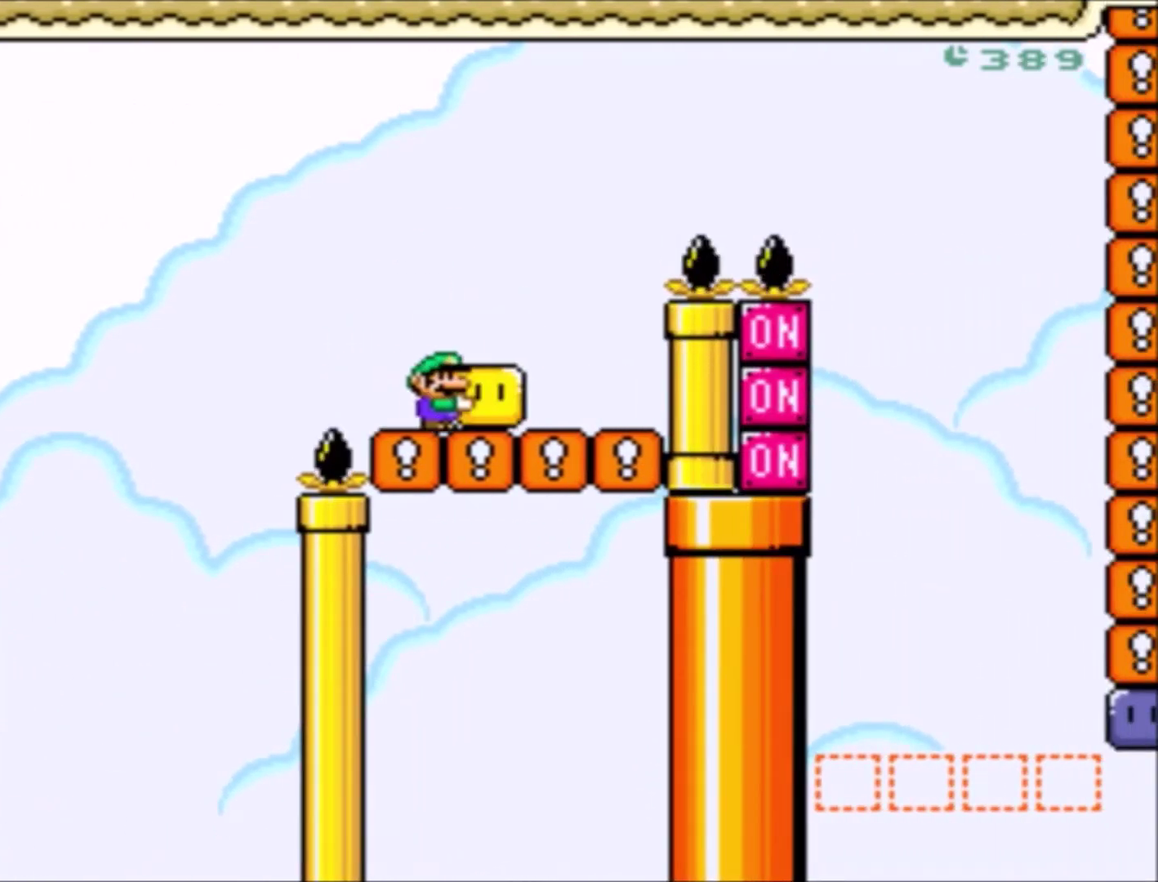
{"buttons": ["B", "Y", "DPAD_RIGHT"], "events": [[33, "B", "down"]]}
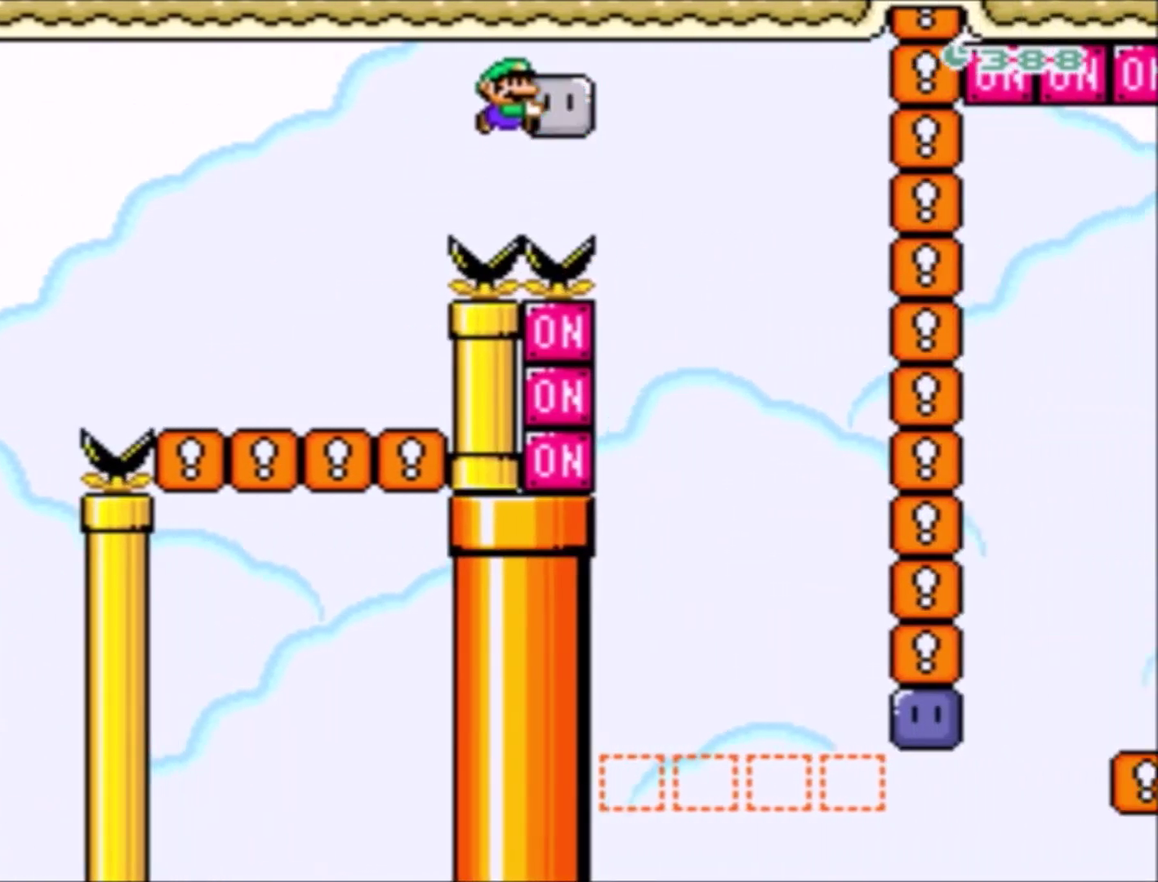
{"buttons": ["Y", "DPAD_LEFT"], "events": [[234, "DPAD_LEFT", "down"], [234, "DPAD_RIGHT", "up"], [267, "B", "up"]]}
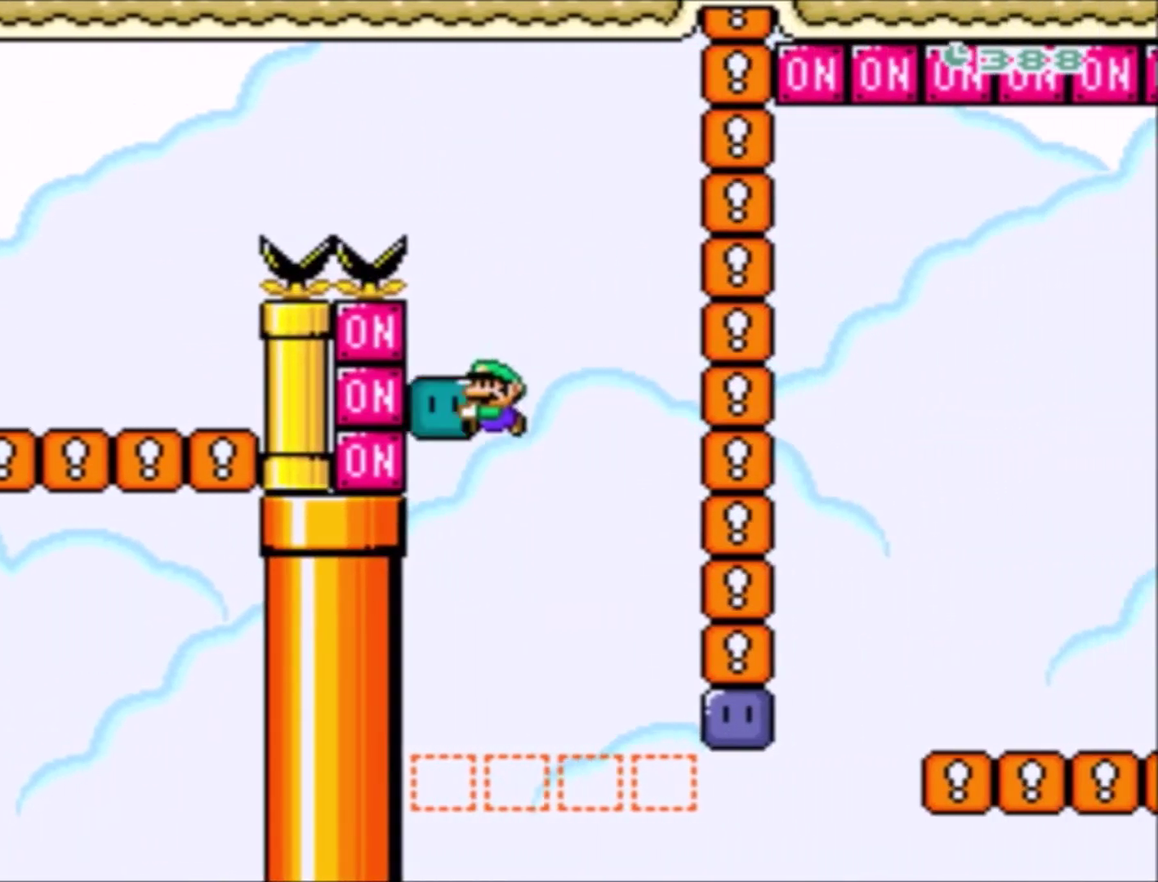
{"buttons": ["Y"], "events": [[133, "DPAD_LEFT", "up"]]}
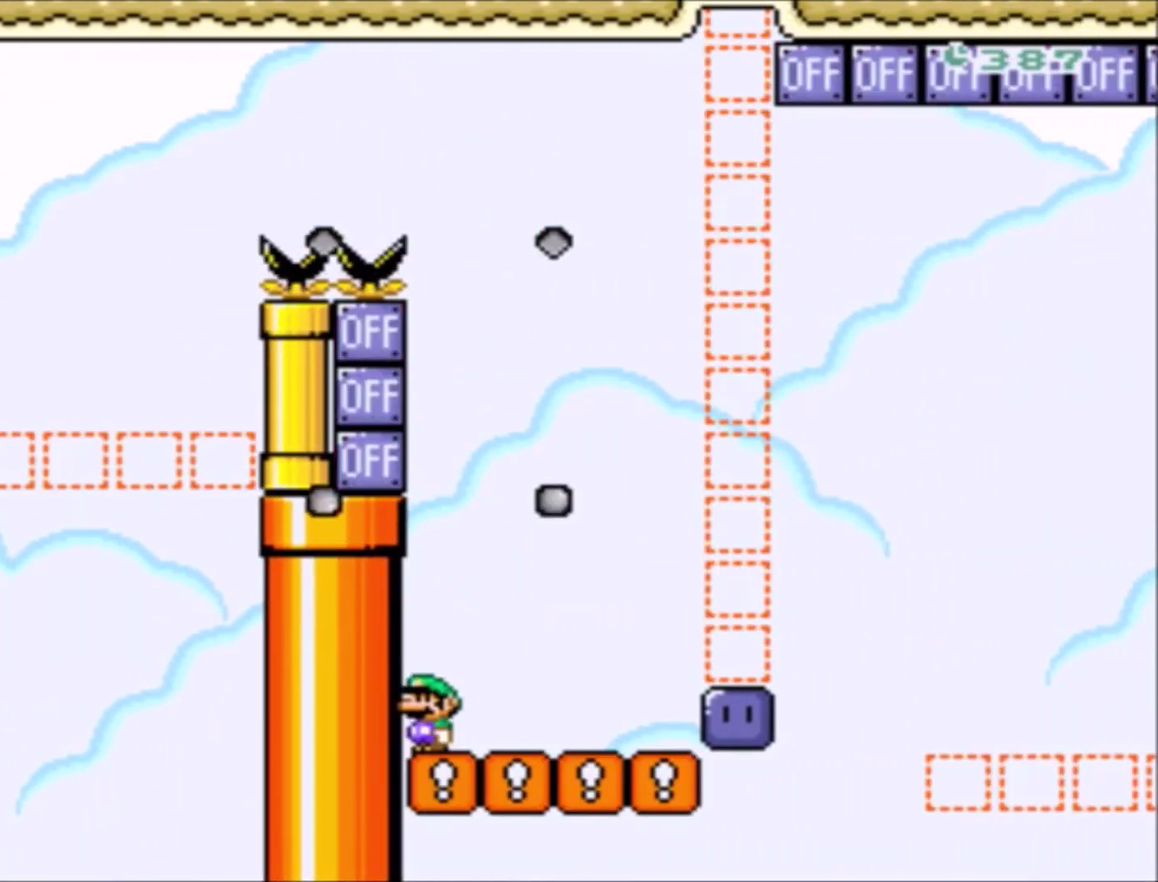
{"buttons": ["Y", "DPAD_RIGHT"], "events": [[200, "DPAD_RIGHT", "down"]]}
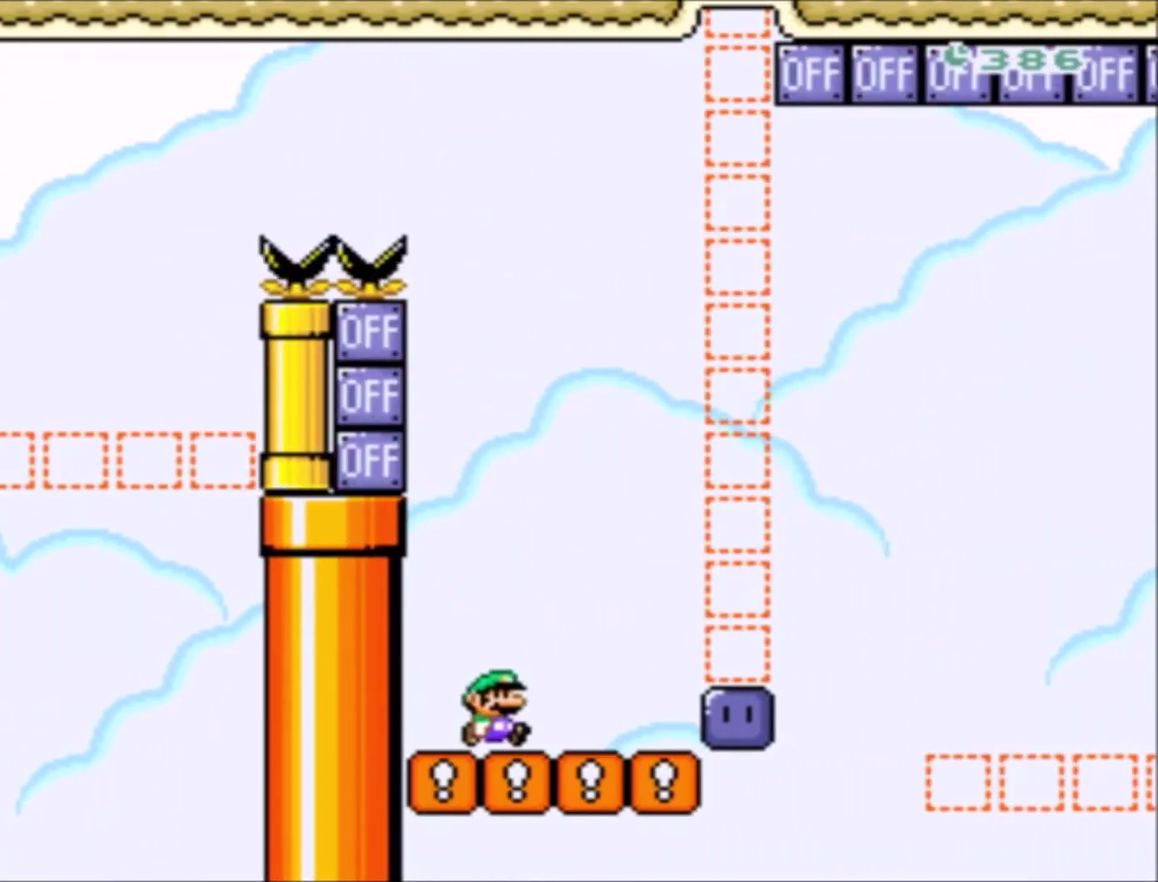
{"buttons": ["Y"], "events": [[166, "DPAD_RIGHT", "up"], [367, "Y", "up"], [467, "Y", "down"]]}
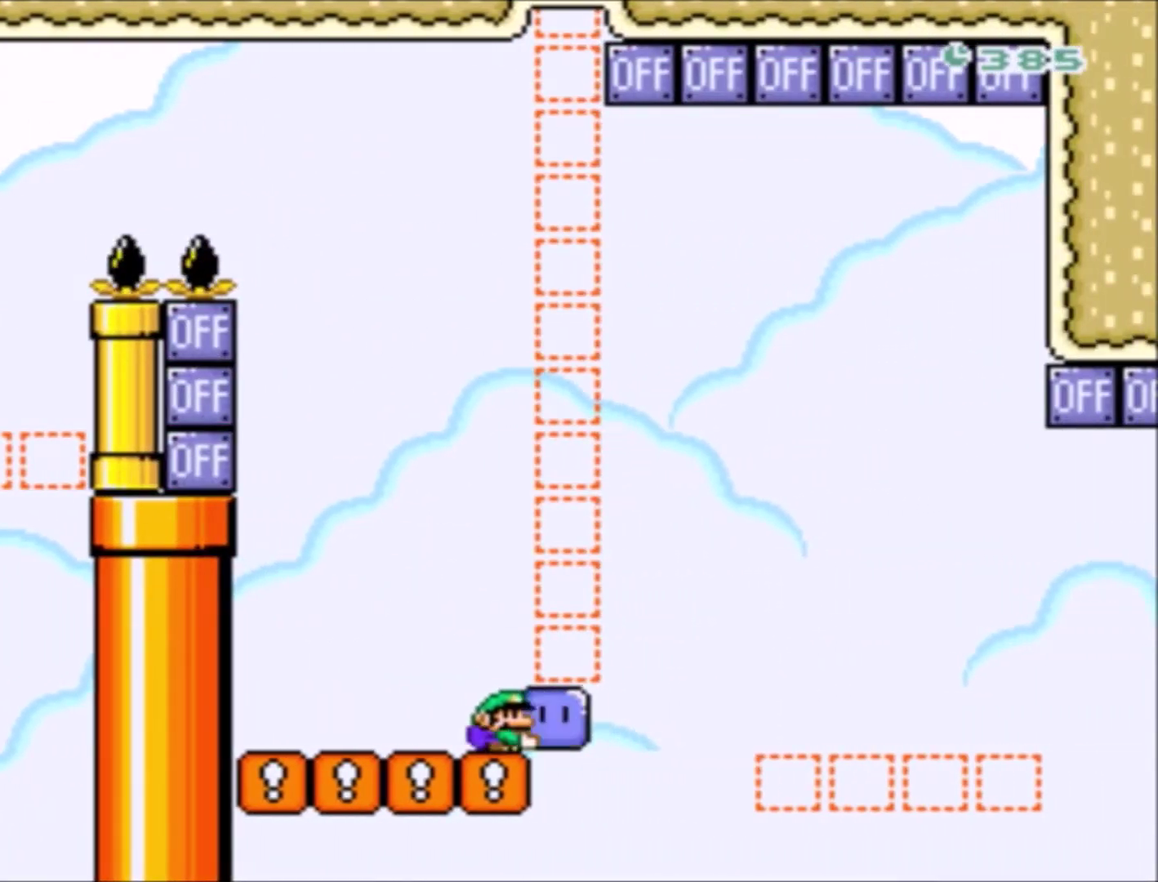
{"buttons": ["Y", "DPAD_RIGHT"], "events": [[34, "DPAD_LEFT", "down"], [300, "DPAD_LEFT", "up"], [401, "DPAD_RIGHT", "down"]]}
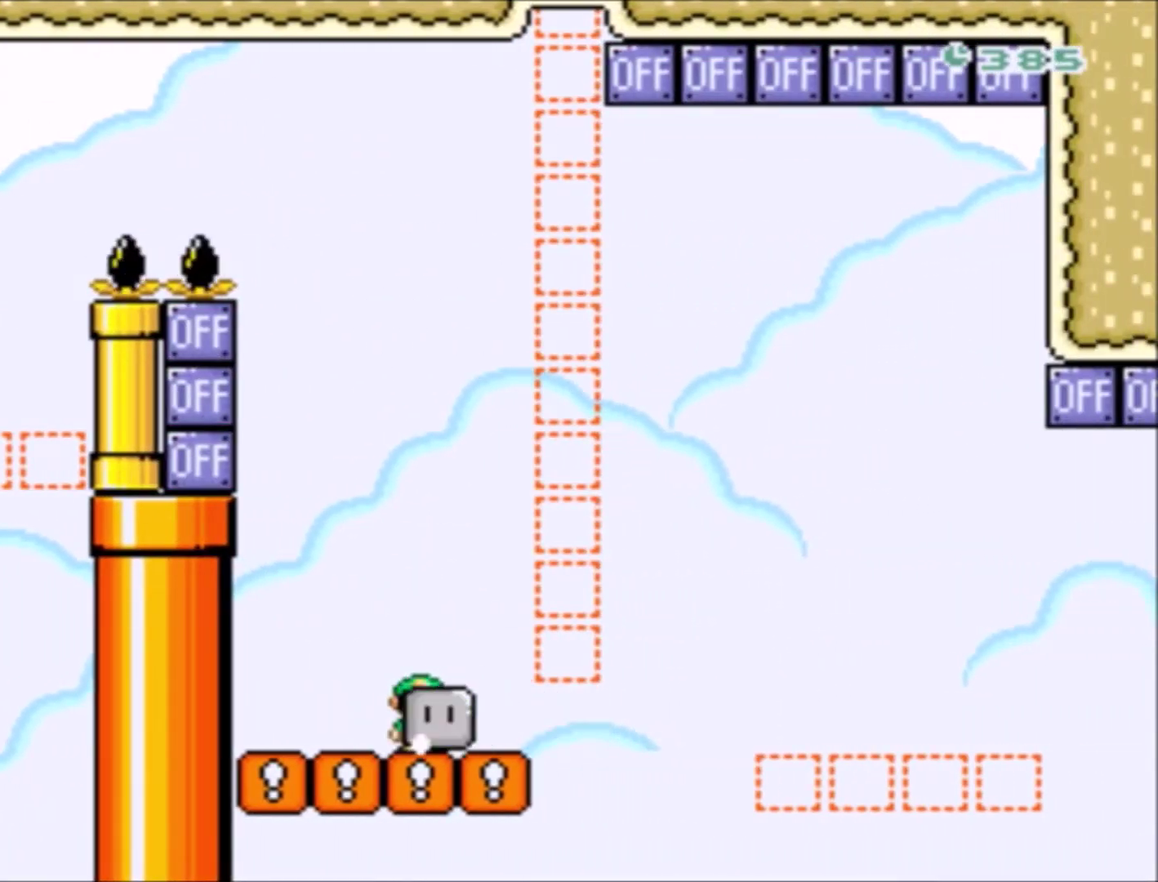
{"buttons": ["DPAD_UP"], "events": [[167, "B", "down"], [167, "DPAD_UP", "down"], [500, "B", "up"], [500, "DPAD_RIGHT", "up"], [500, "Y", "up"]]}
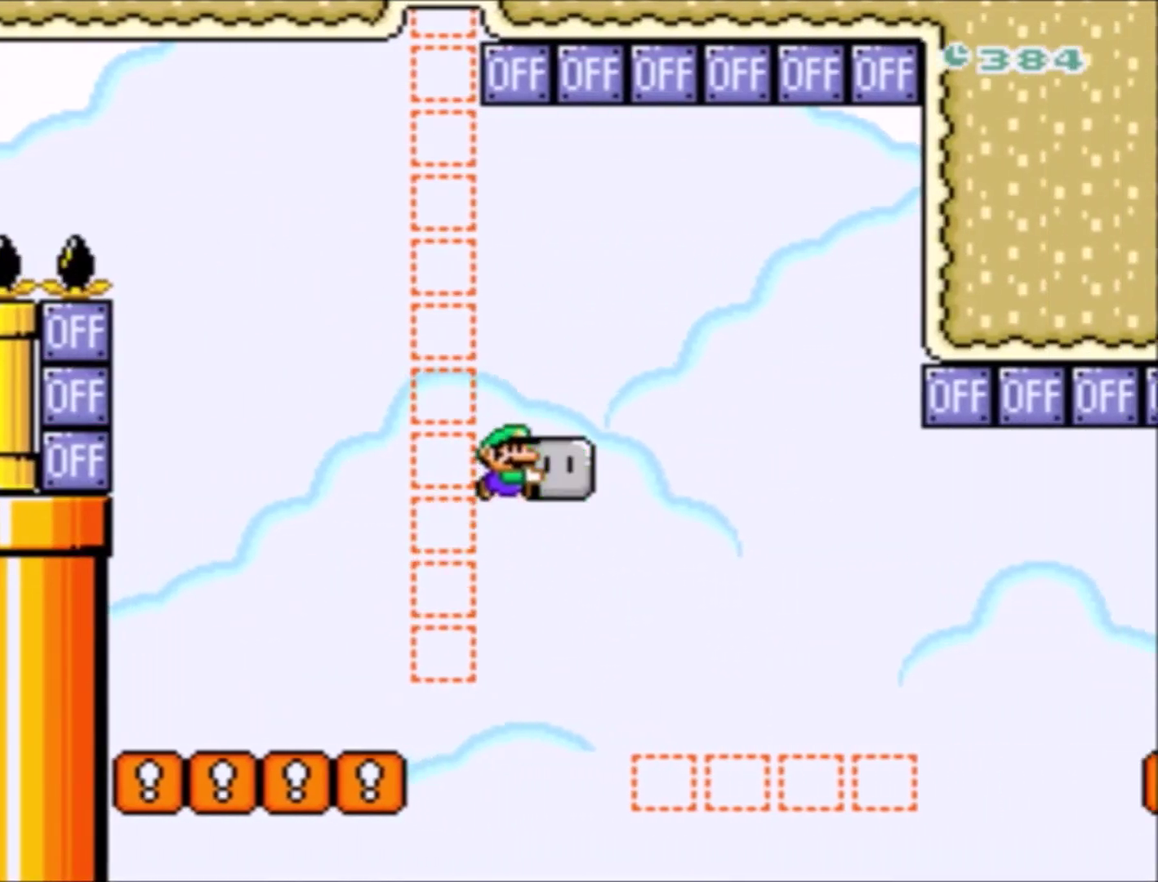
{"buttons": ["Y", "DPAD_UP", "DPAD_LEFT"], "events": [[67, "Y", "down"], [167, "DPAD_RIGHT", "down"], [234, "DPAD_RIGHT", "up"], [300, "DPAD_UP", "up"], [367, "DPAD_LEFT", "down"], [367, "DPAD_UP", "down"]]}
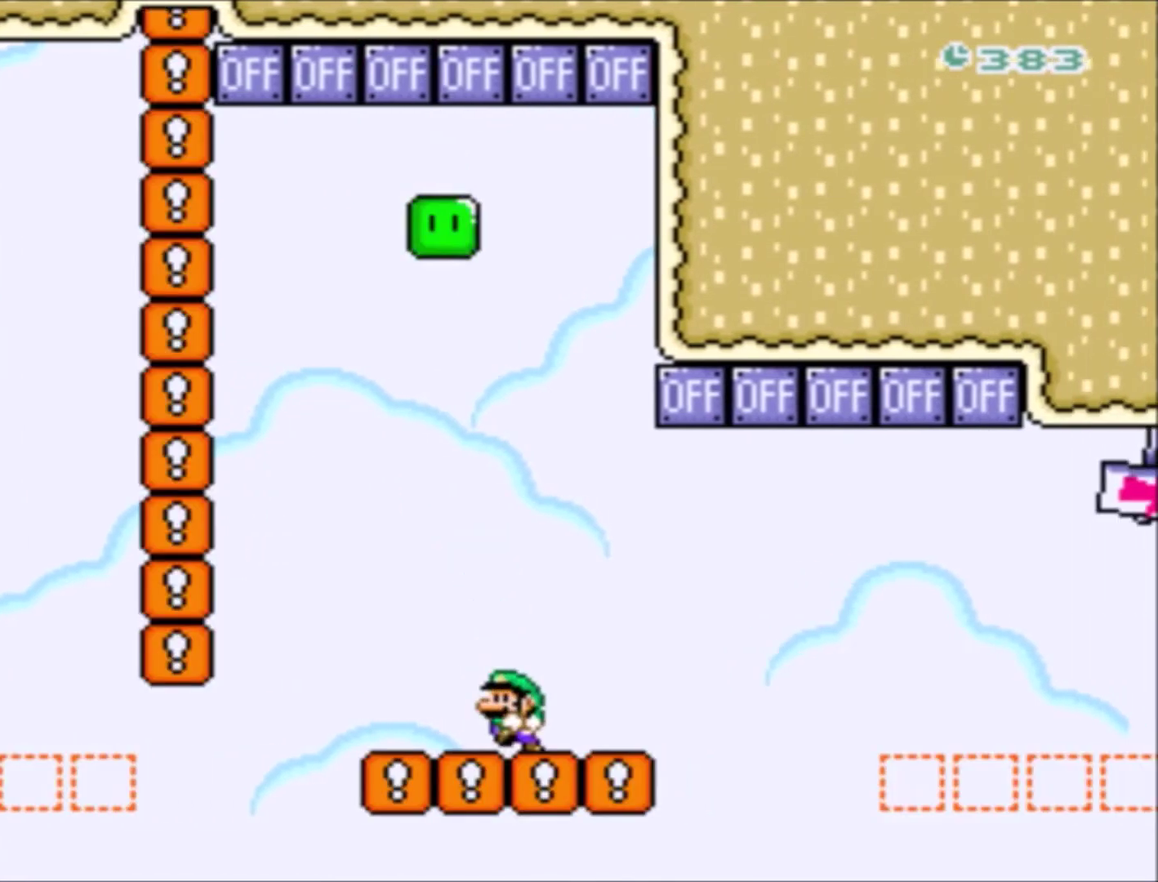
{"buttons": ["Y", "DPAD_LEFT"], "events": [[33, "DPAD_LEFT", "up"], [33, "DPAD_RIGHT", "down"], [100, "B", "down"], [100, "DPAD_UP", "up"], [133, "DPAD_RIGHT", "up"], [166, "DPAD_LEFT", "down"], [166, "DPAD_UP", "down"], [233, "DPAD_LEFT", "up"], [267, "DPAD_RIGHT", "down"], [267, "DPAD_UP", "up"], [300, "B", "up"], [400, "DPAD_RIGHT", "up"], [433, "DPAD_LEFT", "down"]]}
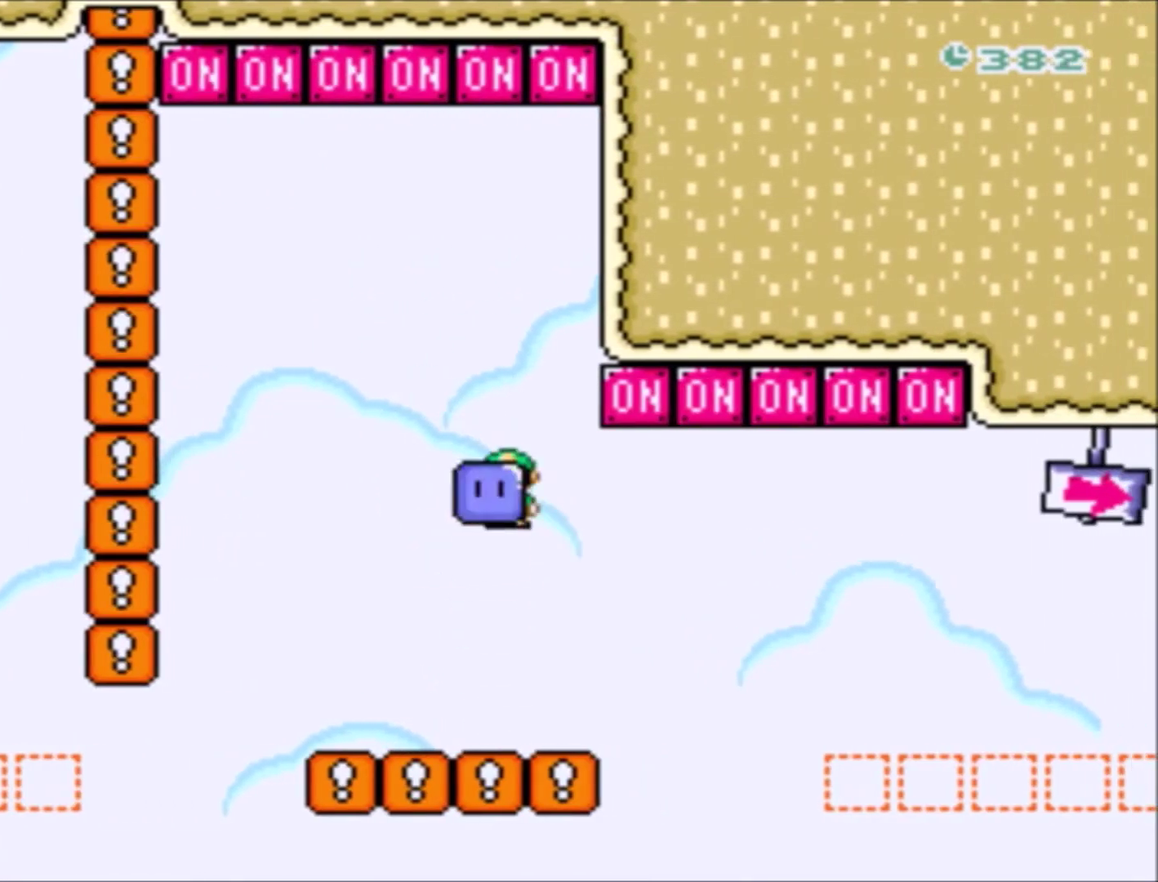
{"buttons": ["Y", "DPAD_RIGHT"], "events": [[134, "DPAD_LEFT", "up"], [300, "DPAD_RIGHT", "down"]]}
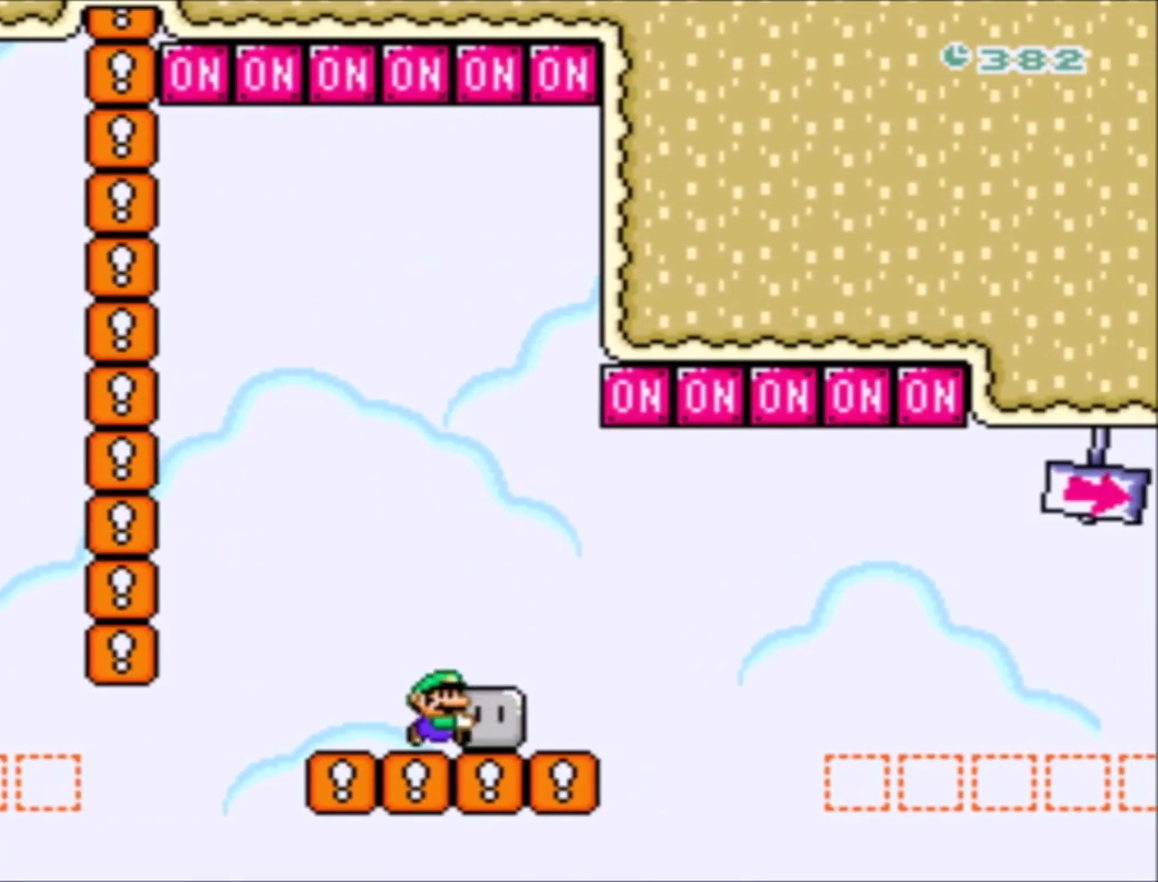
{"buttons": ["DPAD_UP"], "events": [[200, "B", "down"], [267, "DPAD_UP", "down"], [500, "B", "up"], [500, "DPAD_RIGHT", "up"], [500, "Y", "up"]]}
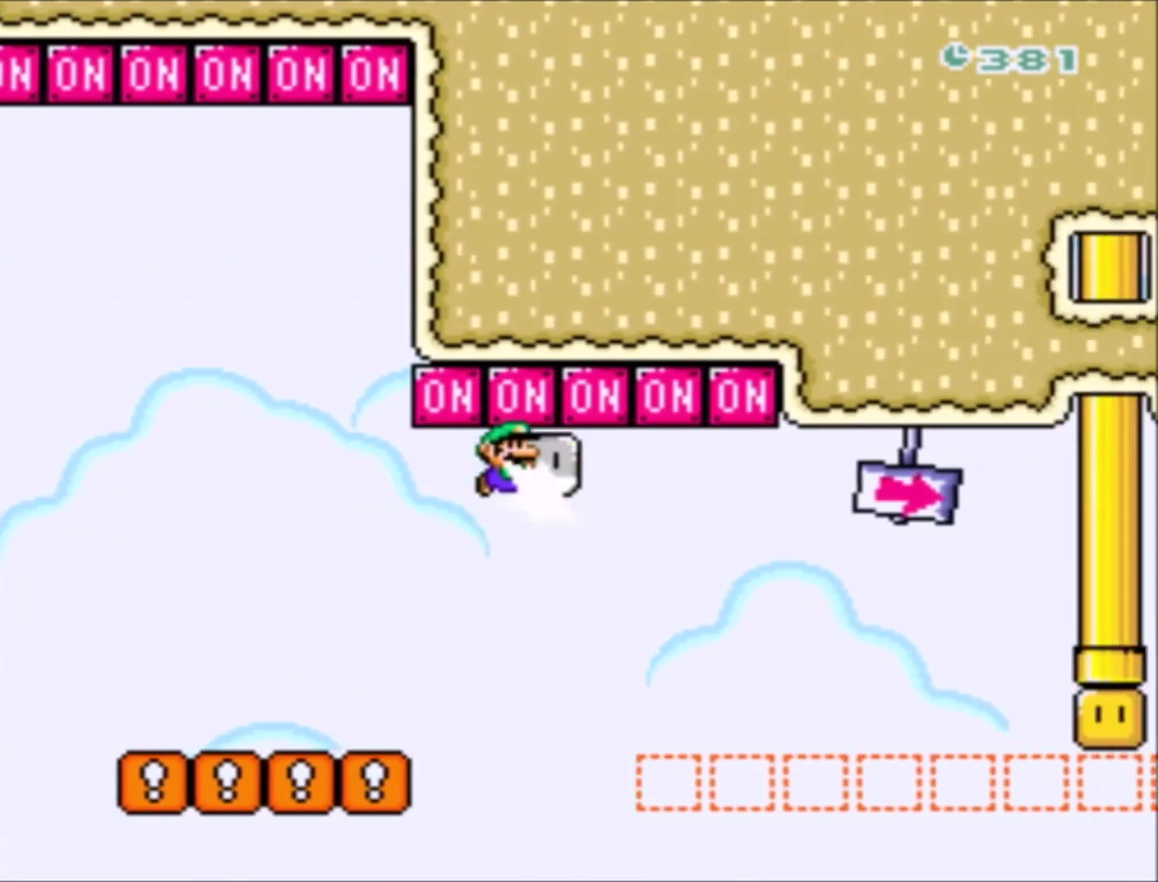
{"buttons": ["Y"], "events": [[34, "Y", "down"], [234, "DPAD_UP", "up"], [300, "DPAD_UP", "down"], [334, "DPAD_LEFT", "down"], [434, "DPAD_LEFT", "up"], [467, "DPAD_UP", "up"]]}
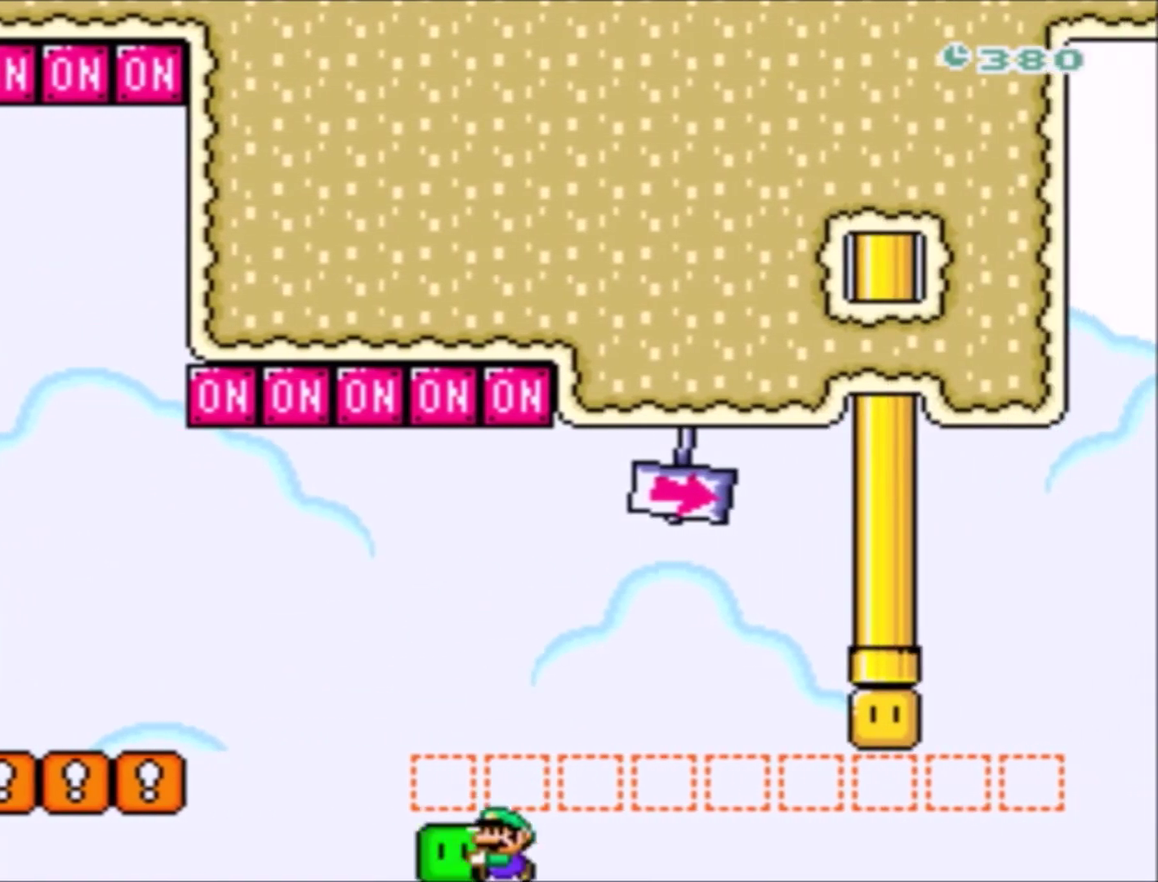
{"buttons": ["Y"], "events": [[33, "DPAD_RIGHT", "down"], [267, "DPAD_RIGHT", "up"]]}
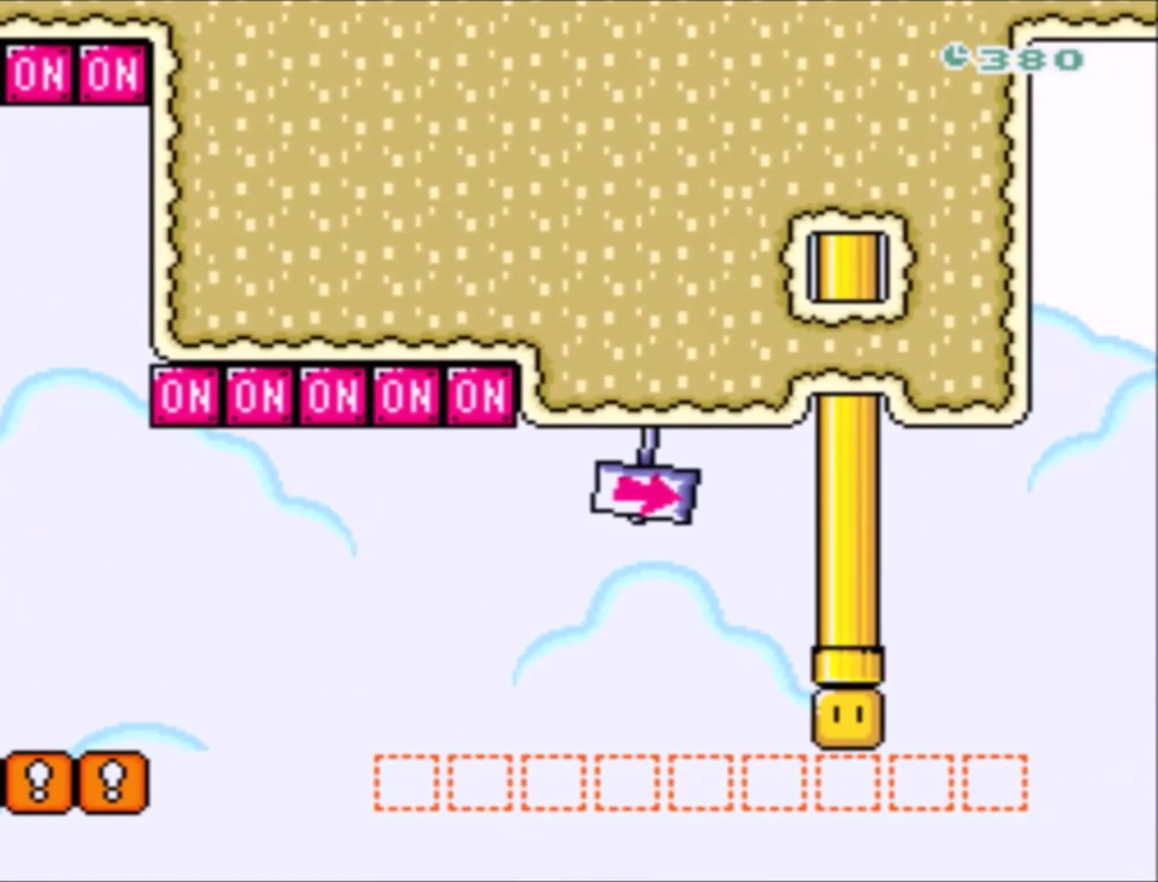
{"buttons": ["Y"], "events": []}
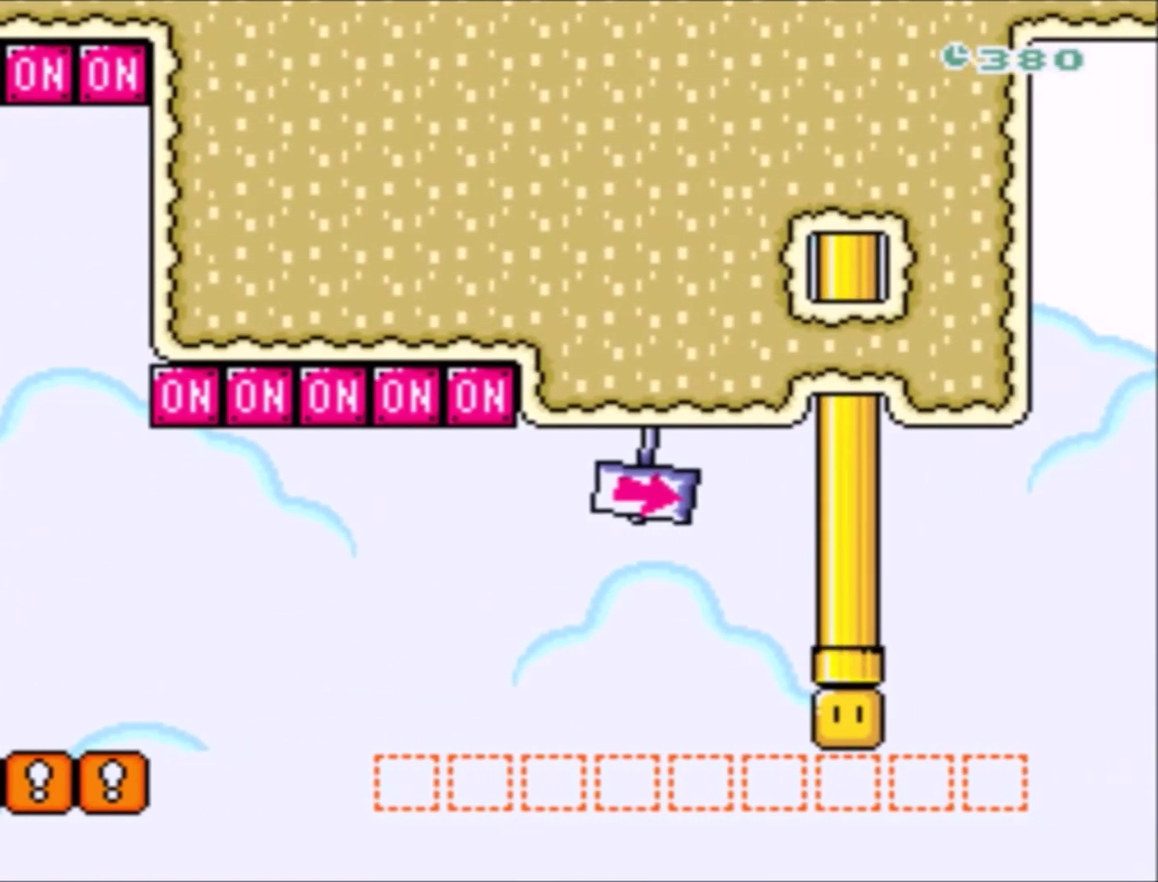
{"buttons": ["Y"], "events": []}
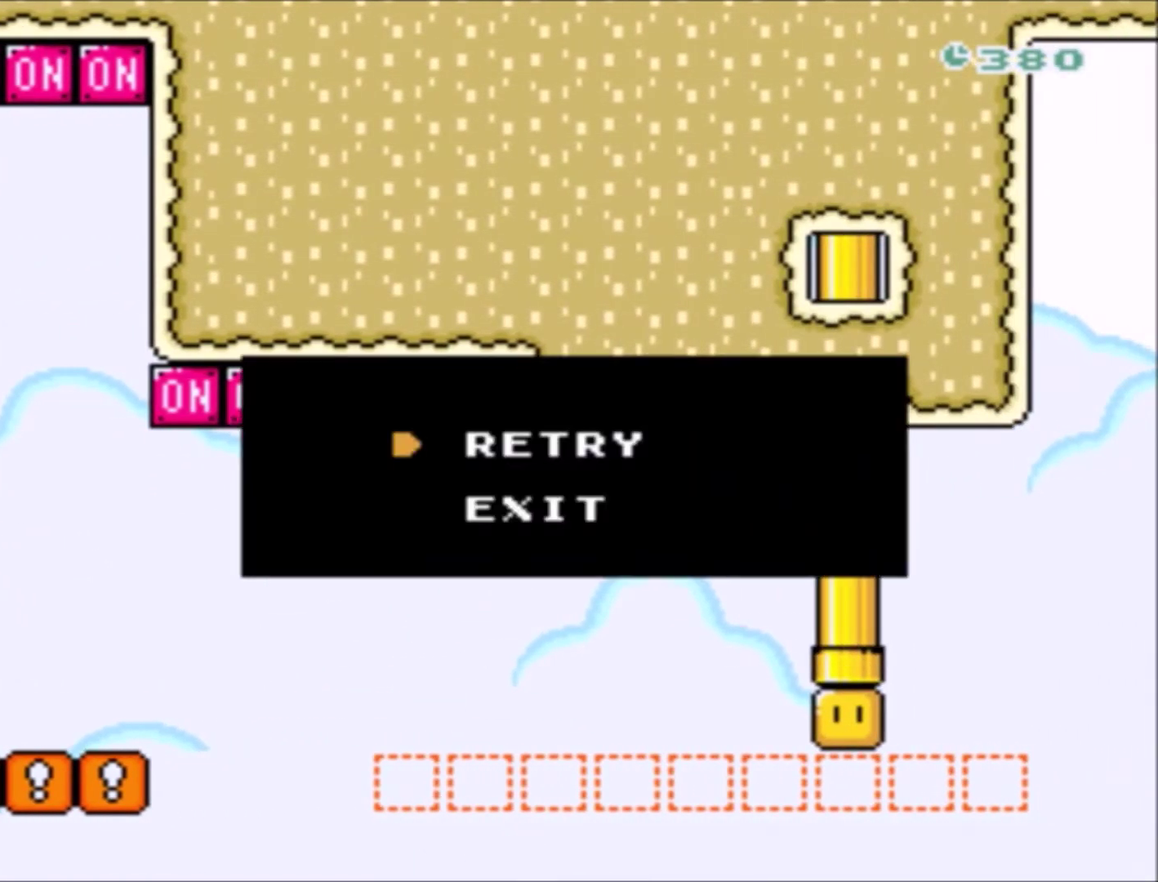
{"buttons": ["Y"], "events": []}
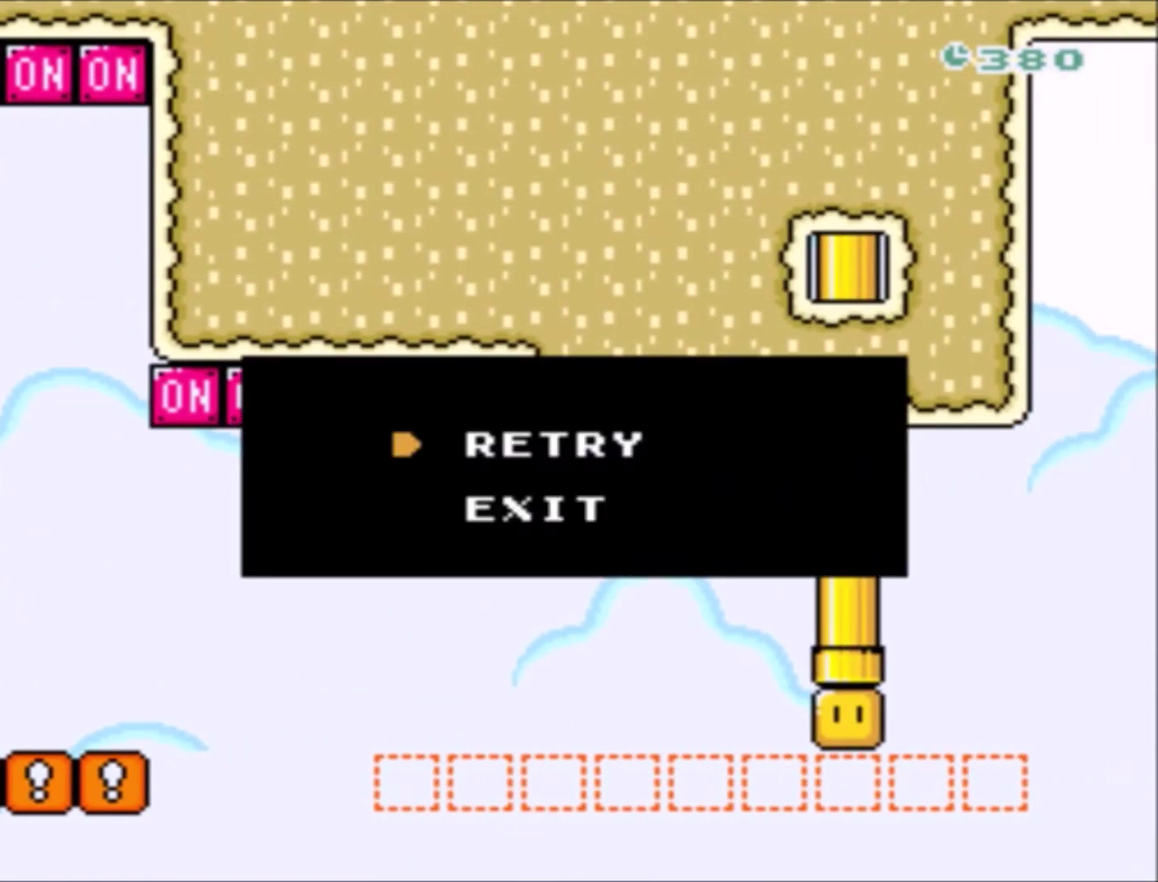
{"buttons": ["Y"], "events": []}
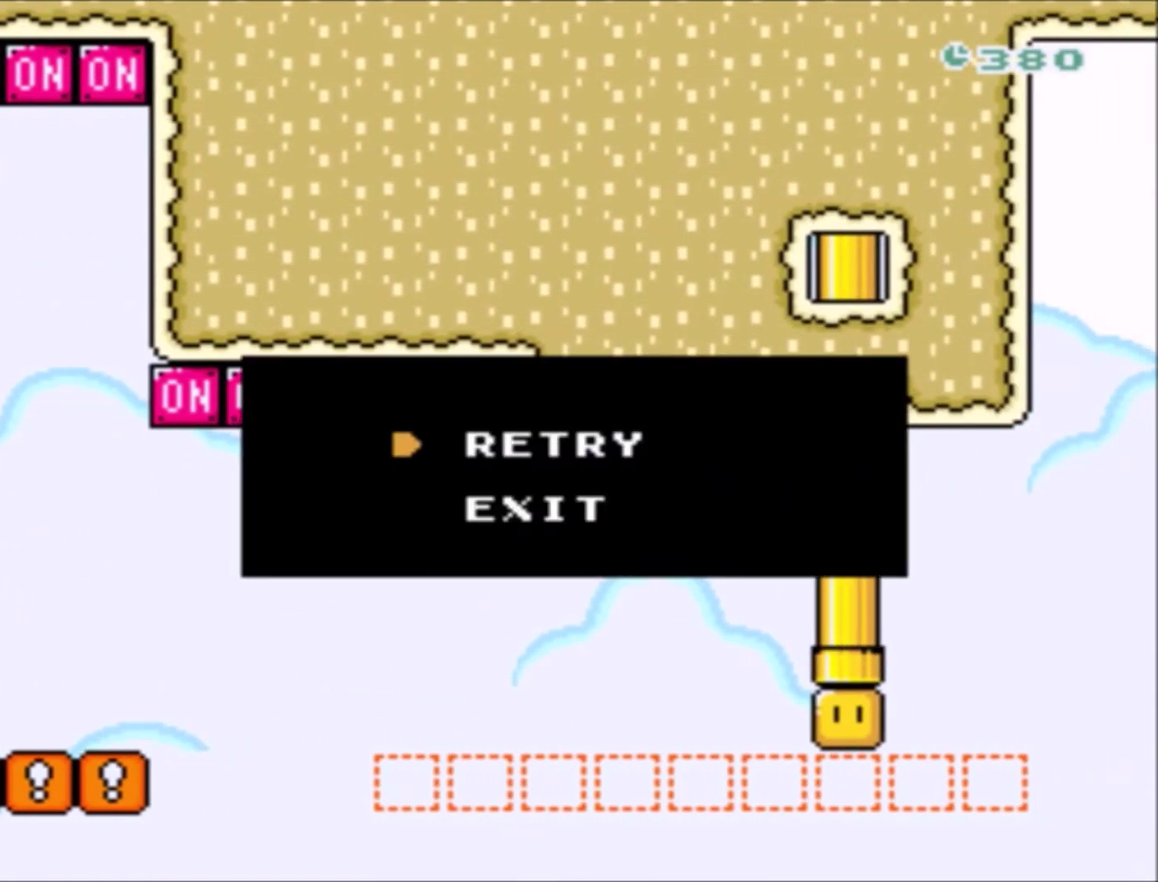
{"buttons": ["Y"], "events": []}
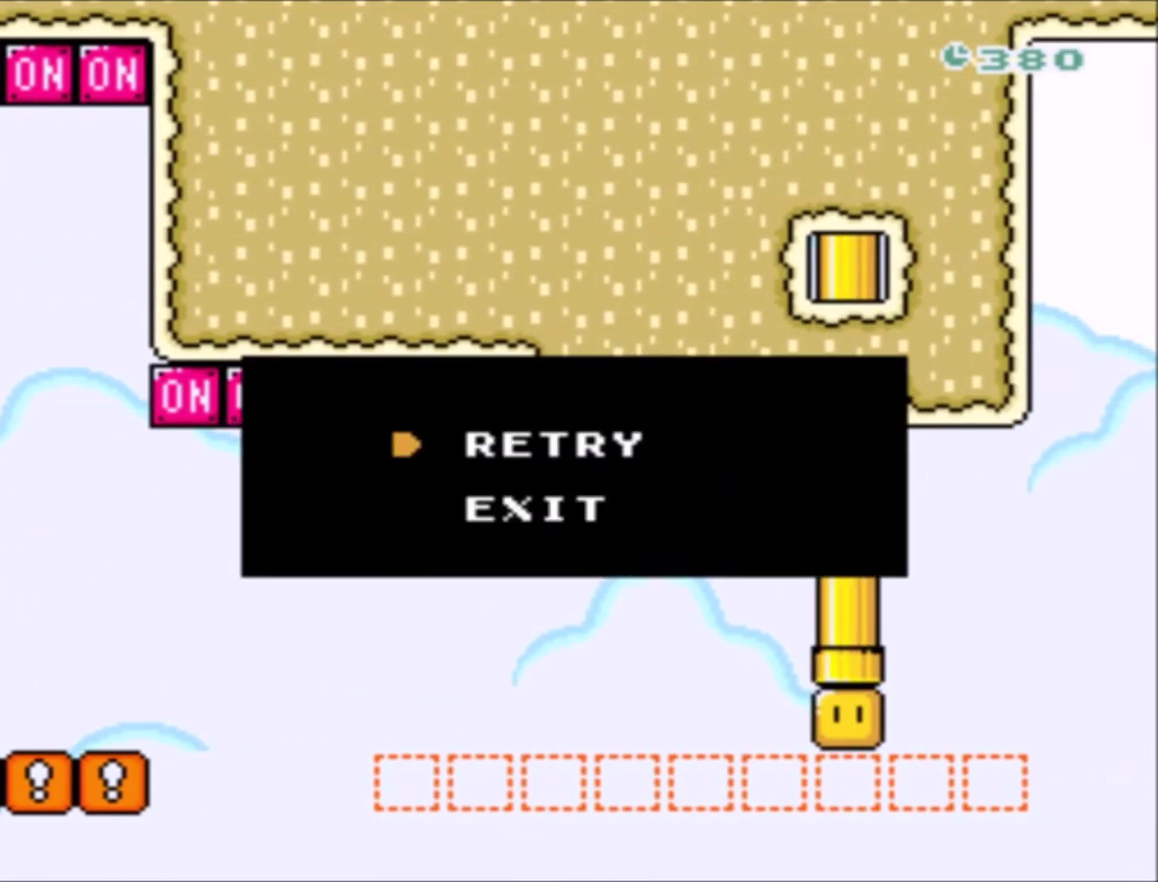
{"buttons": ["B", "Y"], "events": [[367, "B", "down"]]}
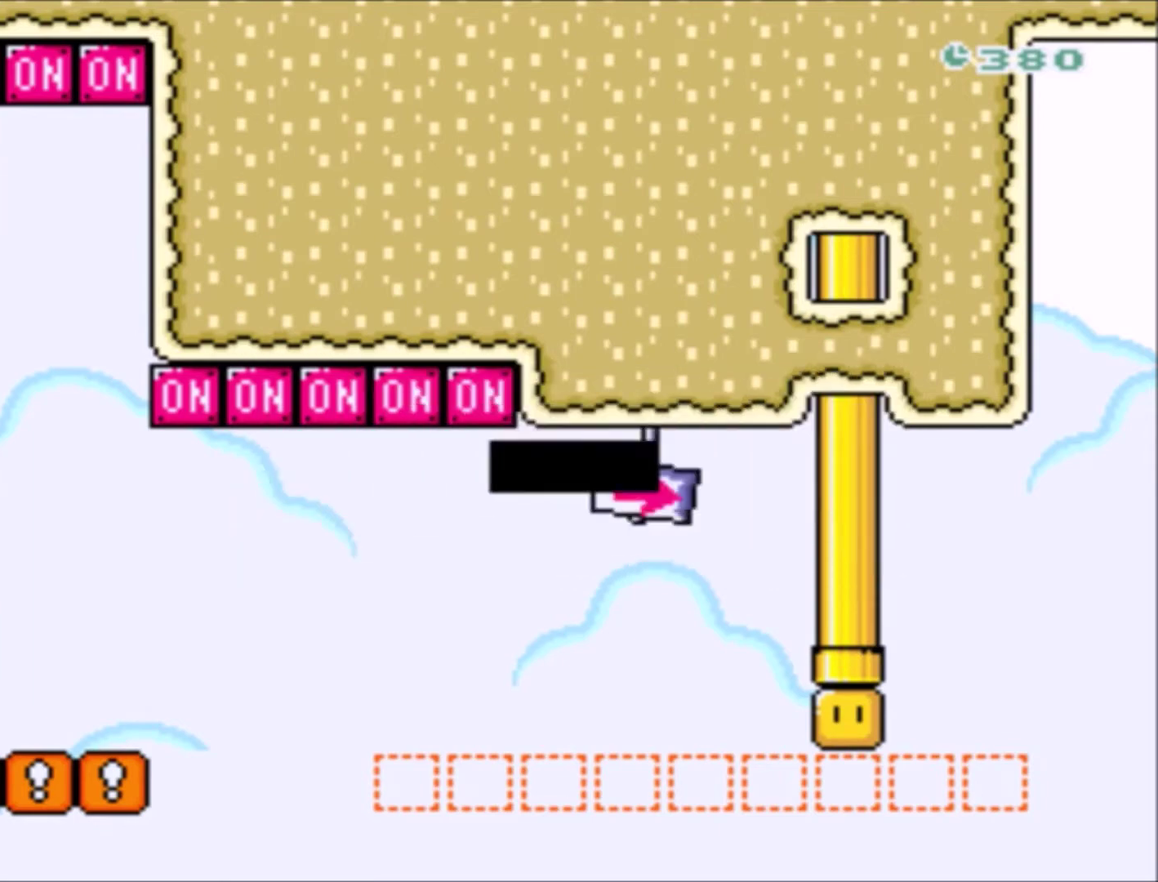
{"buttons": ["Y"], "events": [[300, "B", "up"]]}
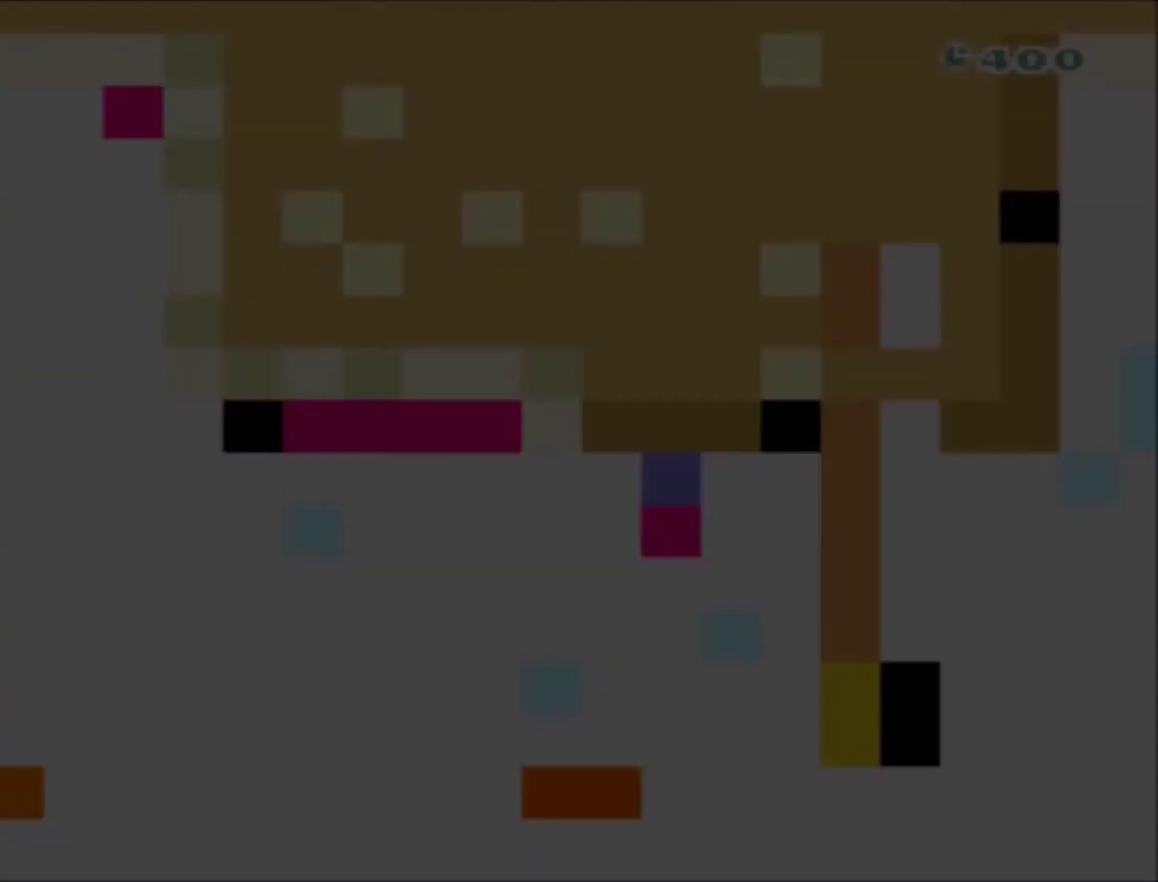
{"buttons": ["Y"], "events": []}